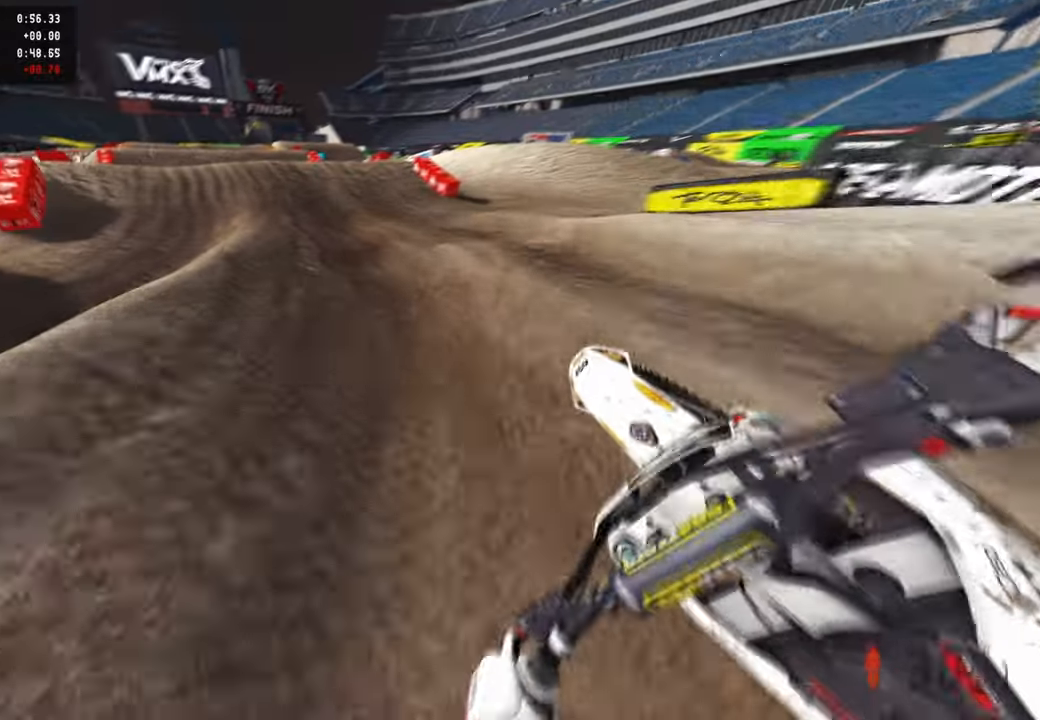
Gameplay with a controller (PlayStation layout); each line is a JSON object with the inputs held at the frame after it. "events" lists button and stick changes between this image and that frame as [ms after this image, input, new state], when the widget could be followed in between.
{"buttons": ["R2"], "left_stick": "up", "right_stick": "down", "events": [[33, "left_stick", "up"], [400, "right_stick", "center"], [467, "right_stick", "down"]]}
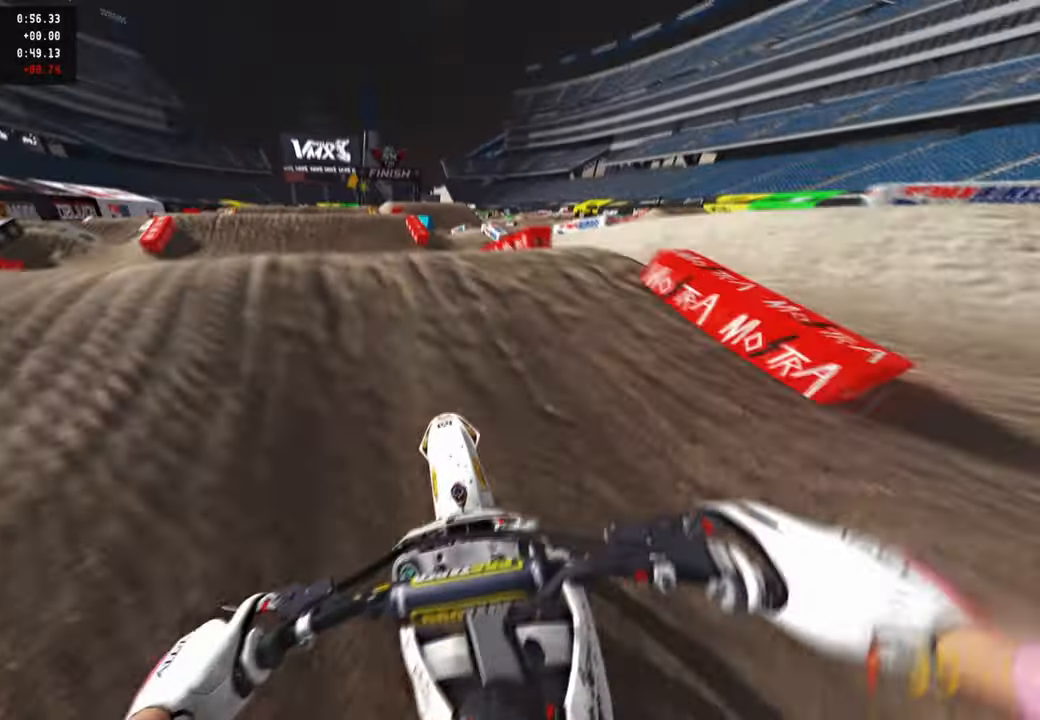
{"buttons": ["R2"], "left_stick": "up", "right_stick": "up", "events": [[17, "R2", "up"], [83, "R3", "down"], [183, "R3", "up"], [183, "right_stick", "down-right"], [300, "R2", "down"], [383, "right_stick", "up-right"], [467, "right_stick", "up"]]}
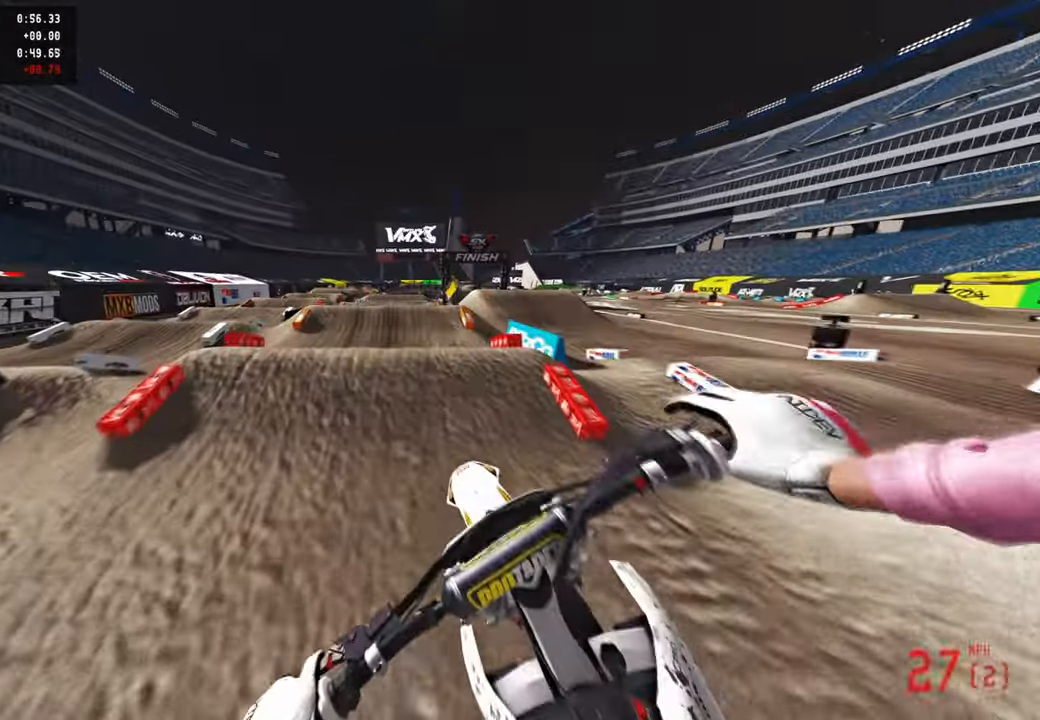
{"buttons": ["R2"], "left_stick": "up-left", "right_stick": "down", "events": [[50, "R3", "down"], [83, "left_stick", "up-left"], [167, "R3", "up"], [267, "right_stick", "center"], [283, "R3", "down"], [383, "R3", "up"], [383, "right_stick", "down"]]}
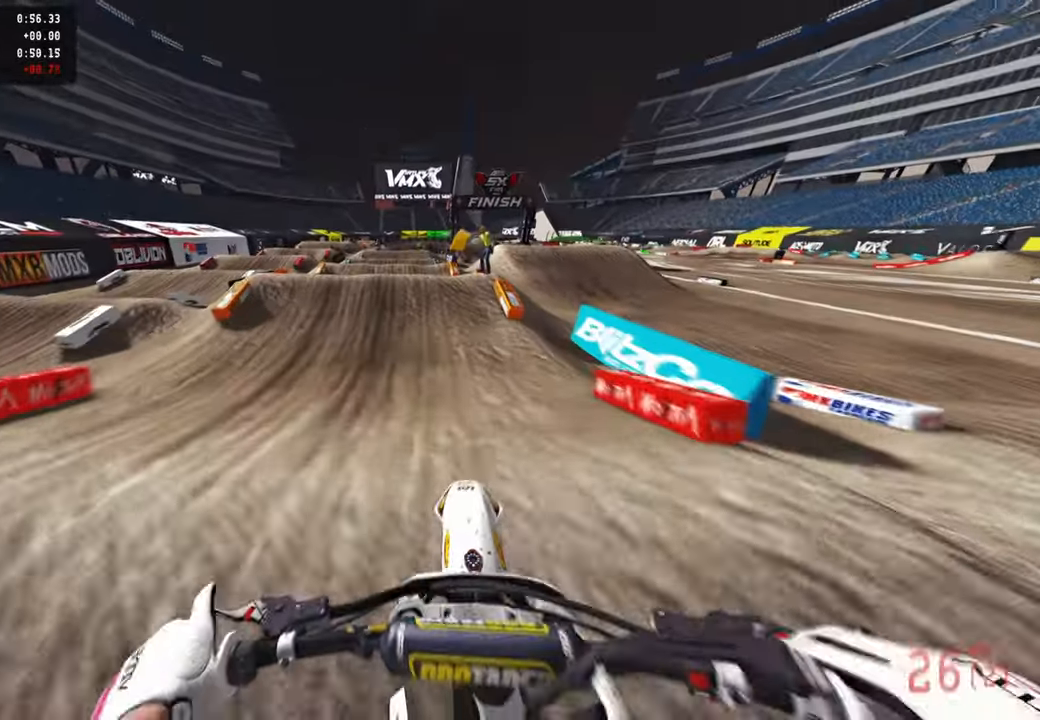
{"buttons": ["R2"], "left_stick": "center", "right_stick": "center", "events": [[100, "left_stick", "center"], [117, "R3", "down"], [250, "R3", "up"], [483, "right_stick", "center"]]}
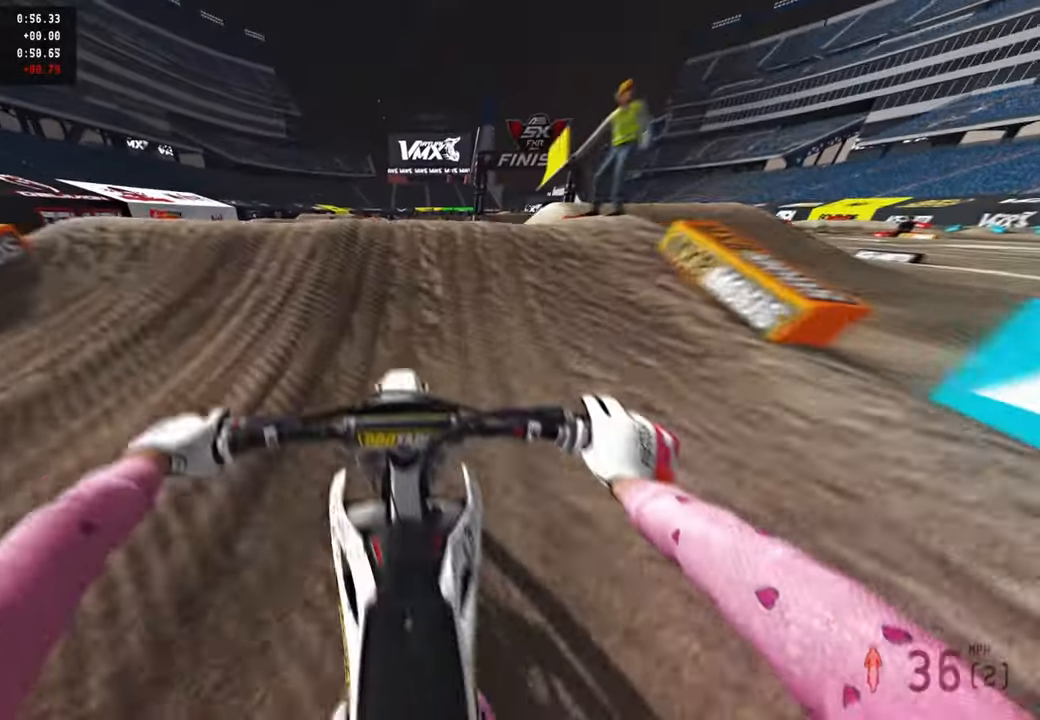
{"buttons": ["R2"], "left_stick": "center", "right_stick": "up", "events": [[33, "right_stick", "up"], [283, "R3", "down"], [417, "R3", "up"]]}
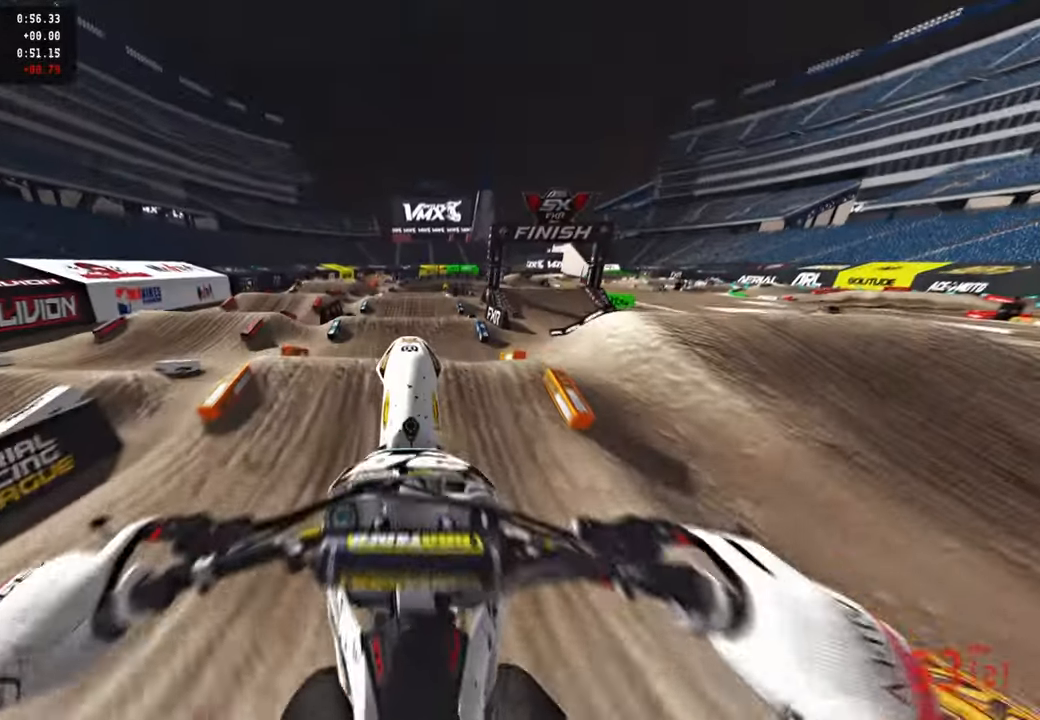
{"buttons": ["R2"], "left_stick": "center", "right_stick": "up", "events": [[83, "R2", "up"], [350, "R2", "down"]]}
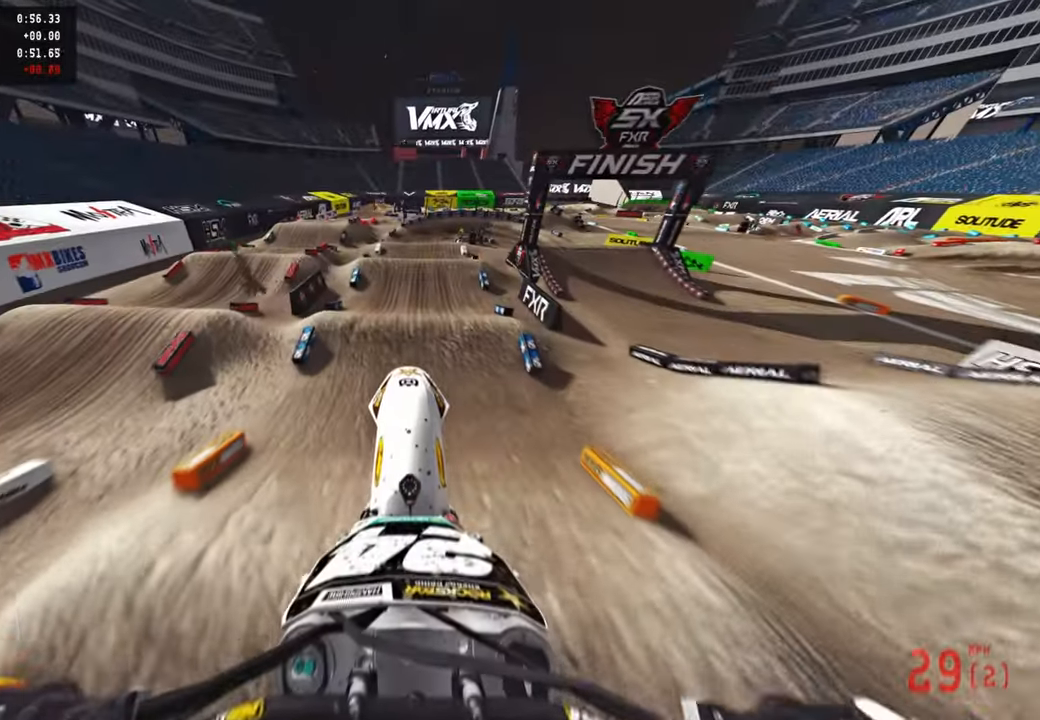
{"buttons": ["R2"], "left_stick": "center", "right_stick": "center", "events": [[200, "right_stick", "center"], [283, "R3", "down"], [300, "R1", "down"], [417, "R3", "up"], [433, "R1", "up"]]}
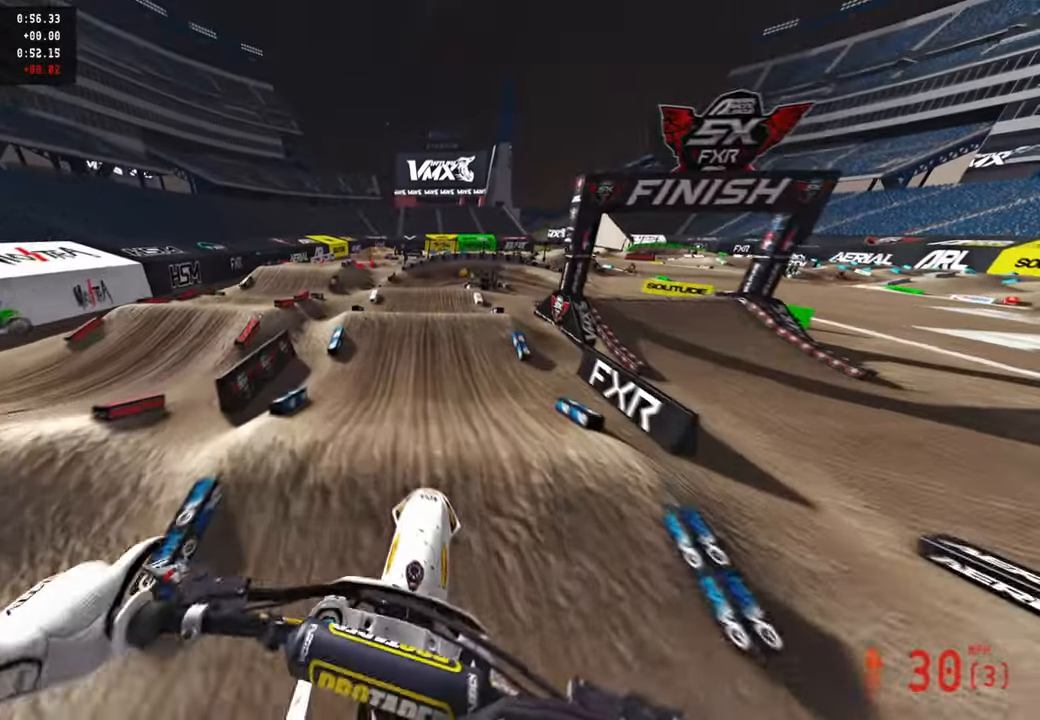
{"buttons": ["R2"], "left_stick": "center", "right_stick": "right", "events": [[17, "right_stick", "right"], [67, "left_stick", "left"], [133, "left_stick", "center"]]}
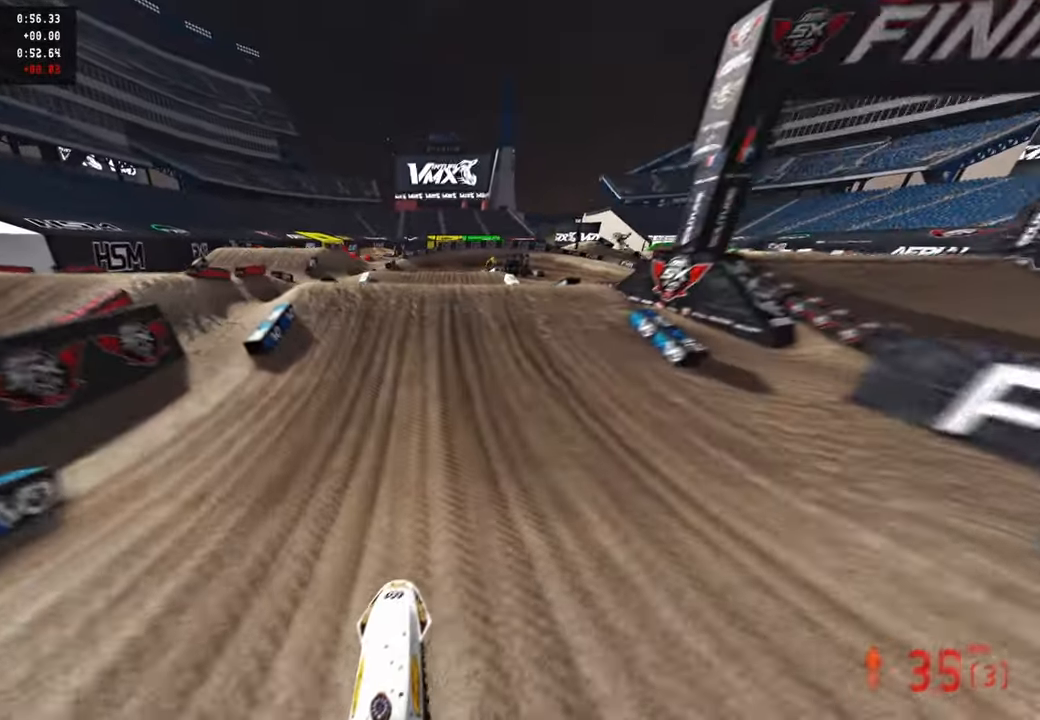
{"buttons": ["R3"], "left_stick": "up-right", "right_stick": "center", "events": [[217, "left_stick", "up-right"], [367, "R3", "down"], [400, "R2", "up"], [417, "R3", "up"], [483, "R3", "down"], [483, "right_stick", "center"]]}
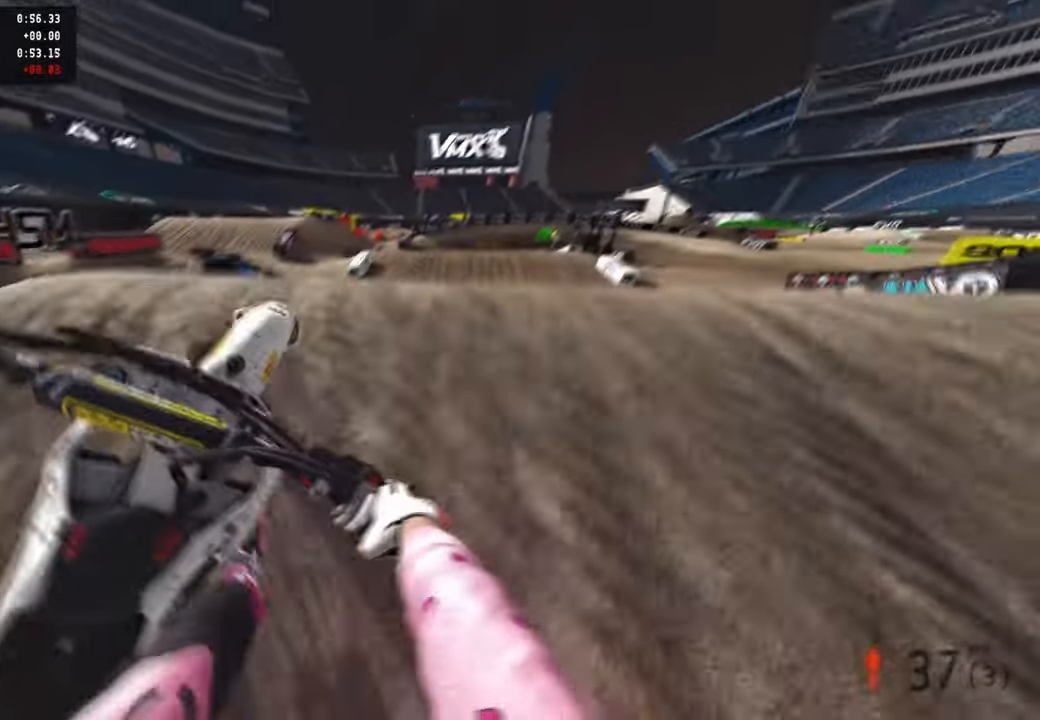
{"buttons": [], "left_stick": "up-left", "right_stick": "center", "events": [[83, "R3", "up"], [100, "left_stick", "up-left"], [117, "right_stick", "down-left"], [400, "right_stick", "center"]]}
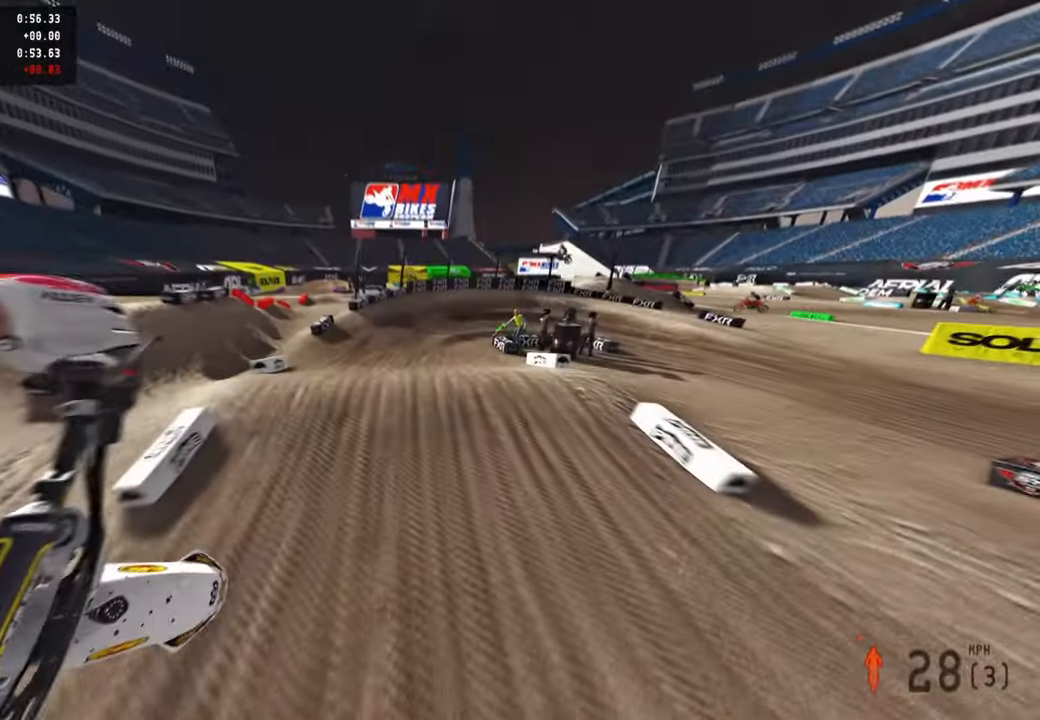
{"buttons": ["R2"], "left_stick": "up-right", "right_stick": "up", "events": [[133, "R2", "down"], [133, "left_stick", "up-right"], [183, "right_stick", "up"]]}
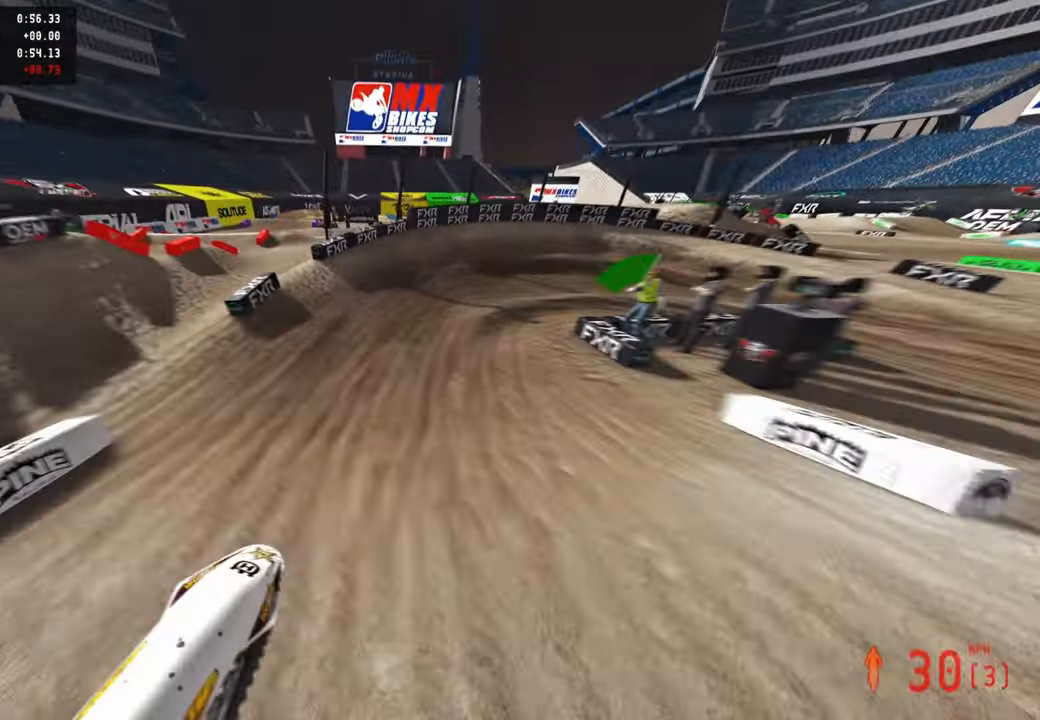
{"buttons": [], "left_stick": "up-right", "right_stick": "down-left", "events": [[183, "right_stick", "center"], [217, "L1", "down"], [217, "R2", "up"], [250, "right_stick", "down-left"], [317, "L1", "up"], [400, "R2", "down"], [467, "R2", "up"]]}
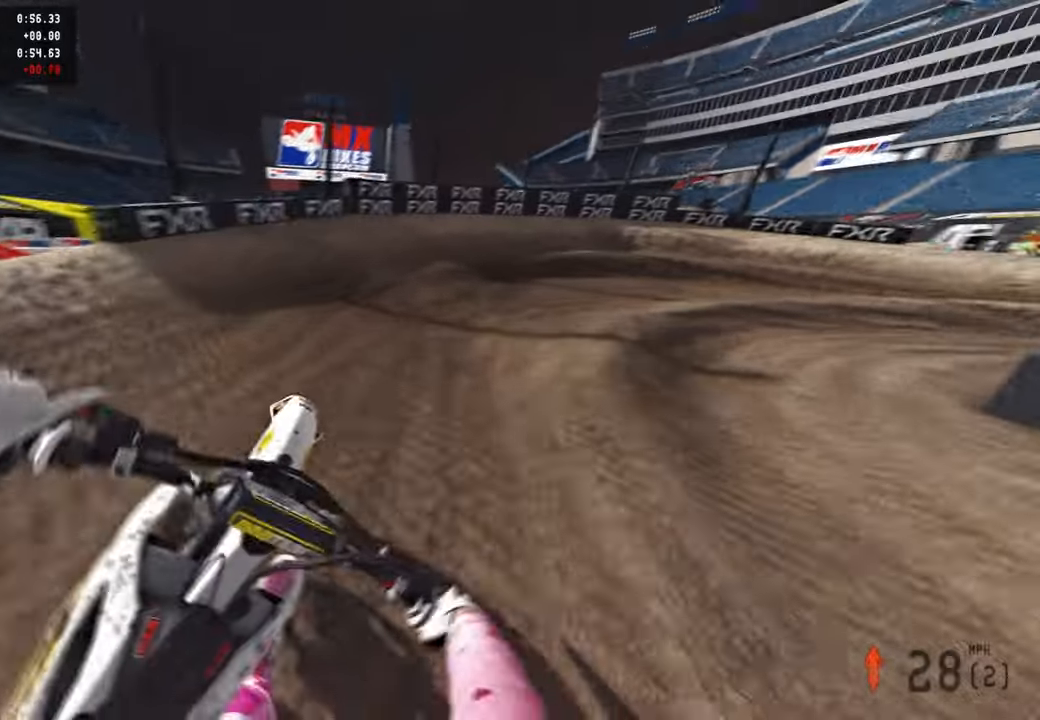
{"buttons": [], "left_stick": "up-right", "right_stick": "down-left", "events": [[183, "R2", "down"], [300, "R2", "up"]]}
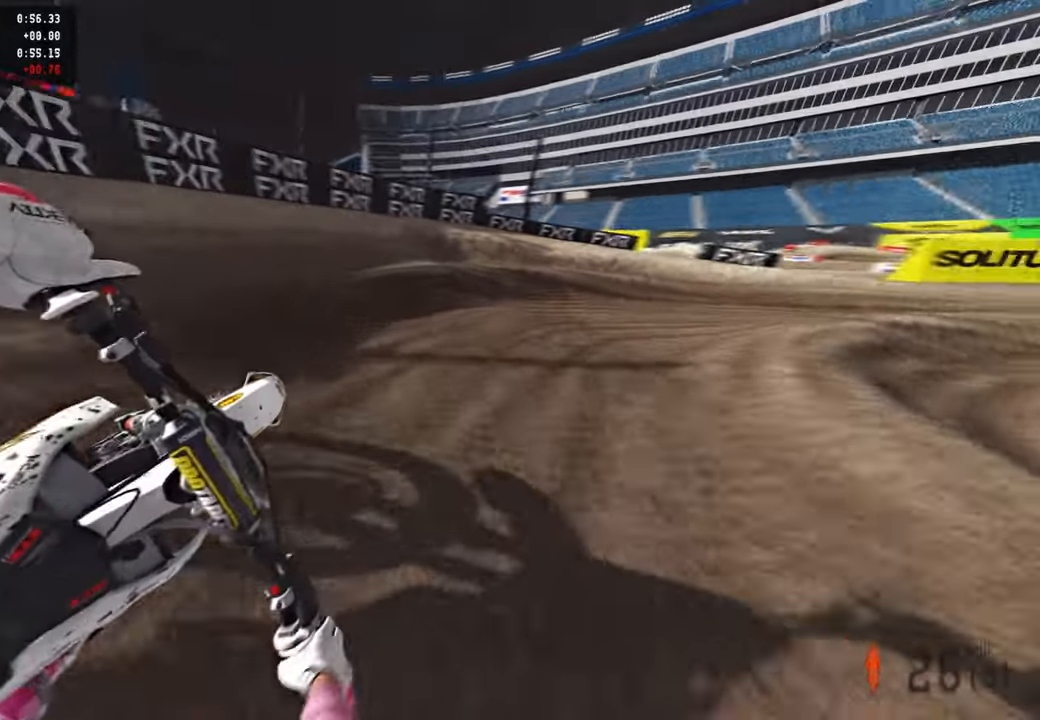
{"buttons": ["R2"], "left_stick": "up-right", "right_stick": "left", "events": [[33, "R2", "down"], [117, "right_stick", "left"]]}
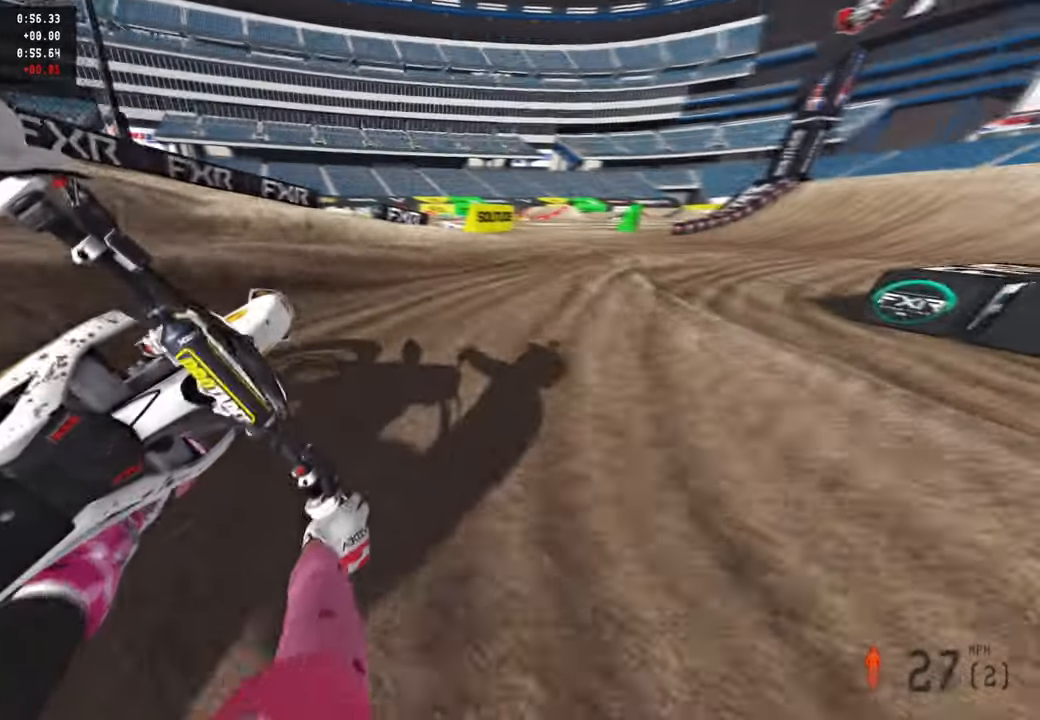
{"buttons": [], "left_stick": "up-right", "right_stick": "left", "events": [[467, "R2", "up"]]}
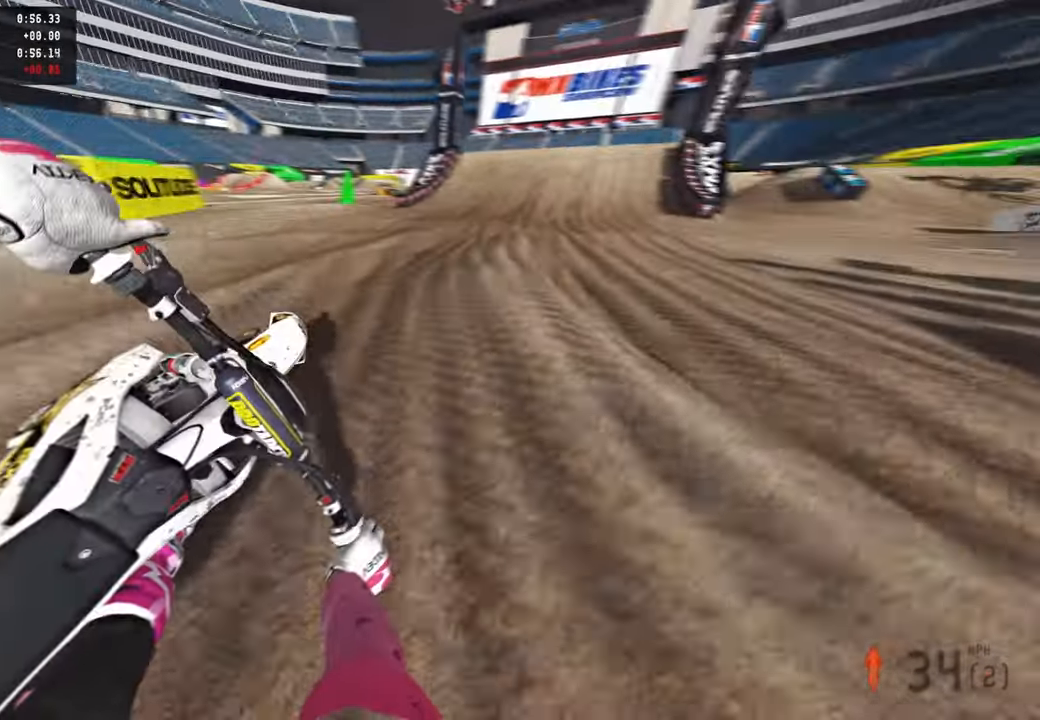
{"buttons": ["R2"], "left_stick": "up-right", "right_stick": "left", "events": [[83, "R2", "down"]]}
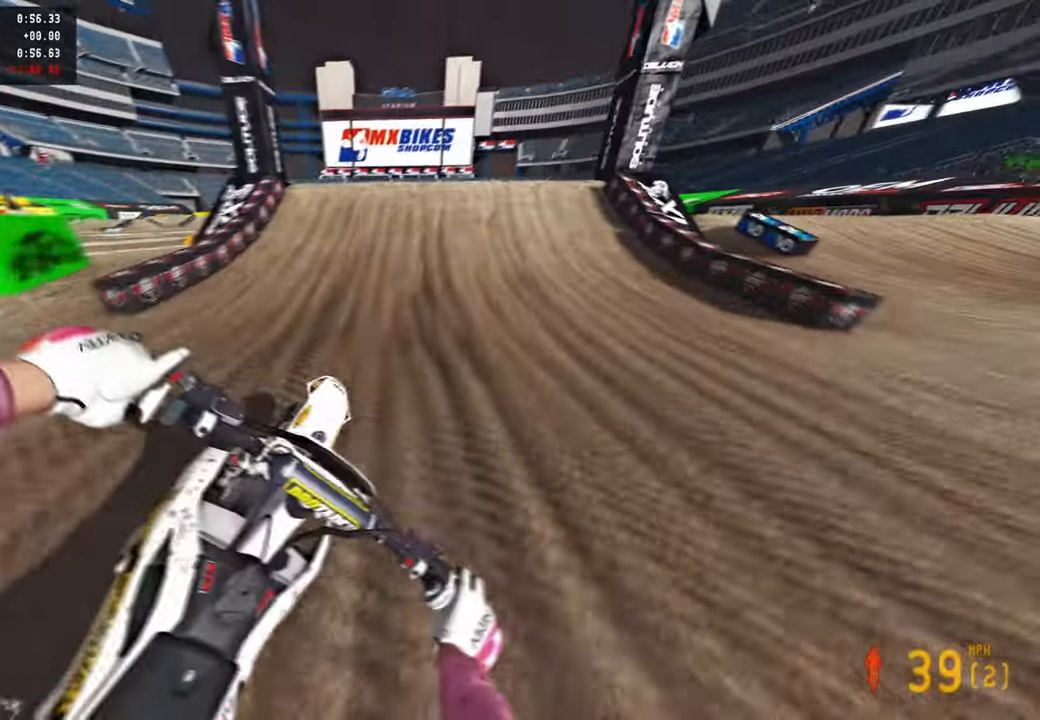
{"buttons": [], "left_stick": "left", "right_stick": "down-right", "events": [[33, "left_stick", "center"], [317, "left_stick", "left"], [333, "R3", "down"], [433, "R2", "up"], [433, "right_stick", "down"], [467, "R3", "up"], [483, "right_stick", "down-right"]]}
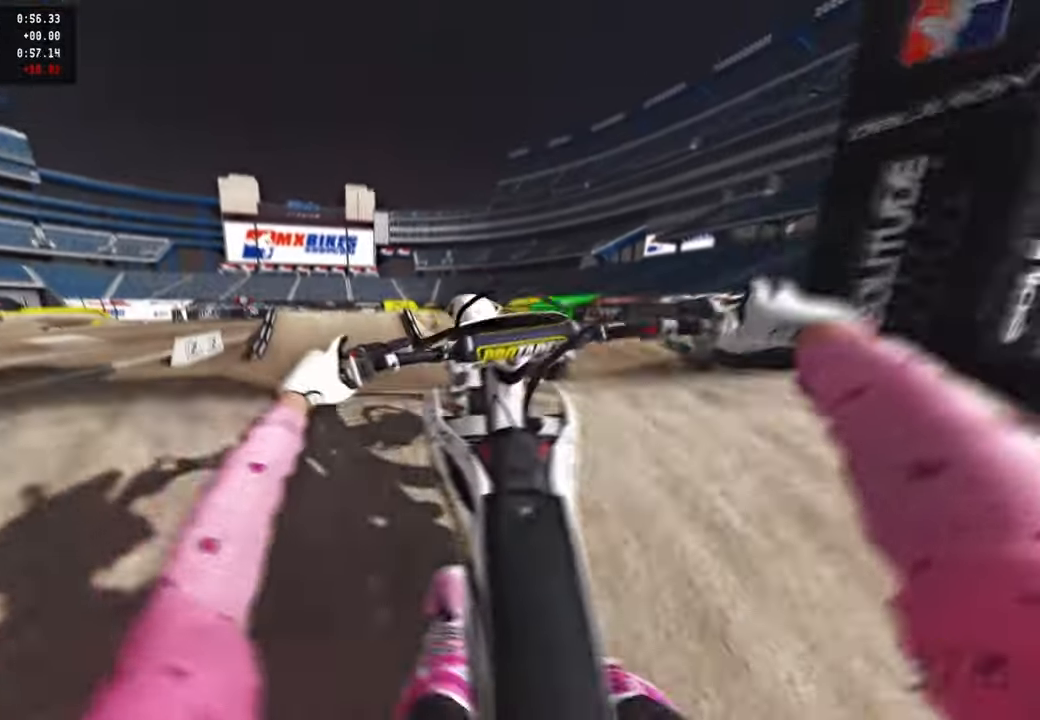
{"buttons": ["R2", "R3"], "left_stick": "center", "right_stick": "down-left", "events": [[100, "left_stick", "center"], [167, "right_stick", "right"], [283, "R2", "down"], [317, "right_stick", "down"], [467, "right_stick", "down-left"], [483, "R3", "down"]]}
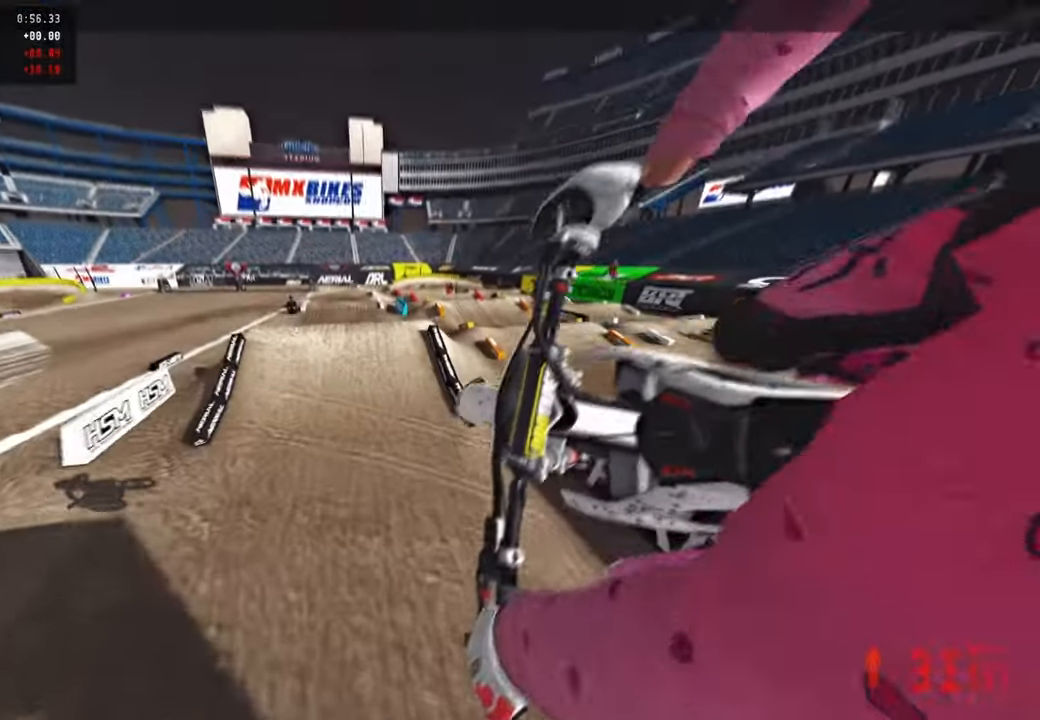
{"buttons": ["R2"], "left_stick": "up-left", "right_stick": "up", "events": [[100, "R3", "up"], [200, "right_stick", "center"], [250, "R1", "down"], [317, "right_stick", "up"], [350, "R1", "up"], [400, "left_stick", "up-left"], [450, "R2", "up"], [500, "R2", "down"]]}
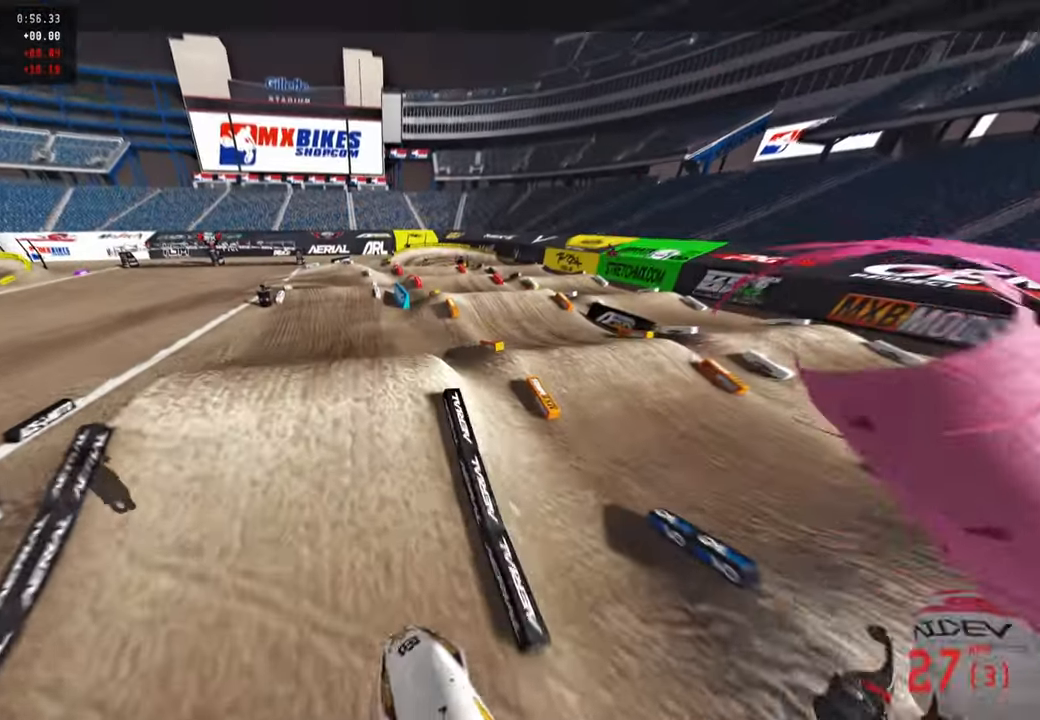
{"buttons": ["R2"], "left_stick": "up-left", "right_stick": "up", "events": [[17, "R3", "down"], [100, "R3", "up"]]}
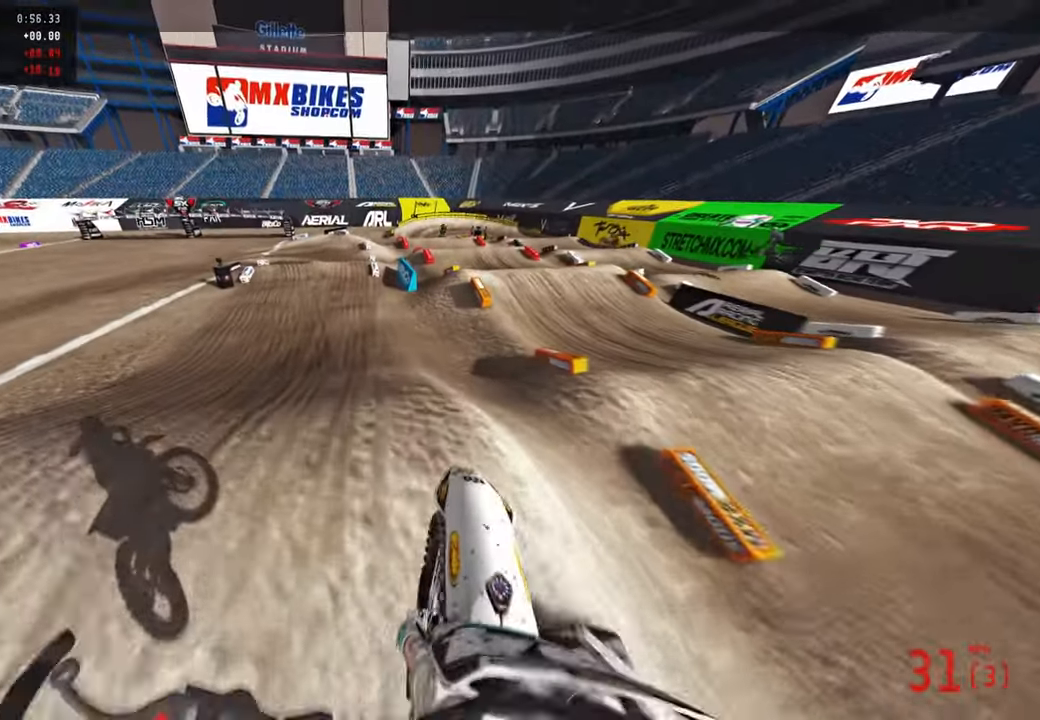
{"buttons": ["R2"], "left_stick": "center", "right_stick": "up", "events": [[17, "right_stick", "down-left"], [167, "R3", "down"], [183, "left_stick", "center"], [183, "right_stick", "down"], [250, "R3", "up"], [317, "right_stick", "center"], [400, "right_stick", "up"]]}
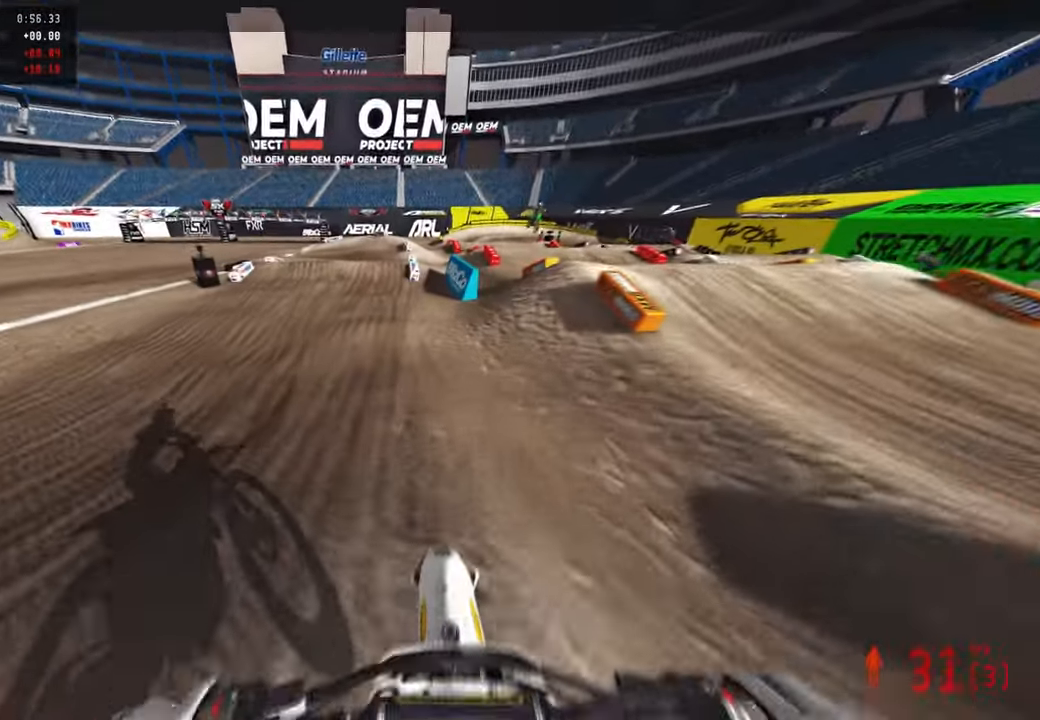
{"buttons": [], "left_stick": "up", "right_stick": "center", "events": [[133, "right_stick", "center"], [200, "left_stick", "up"], [367, "L1", "down"], [400, "R2", "up"], [467, "L1", "up"]]}
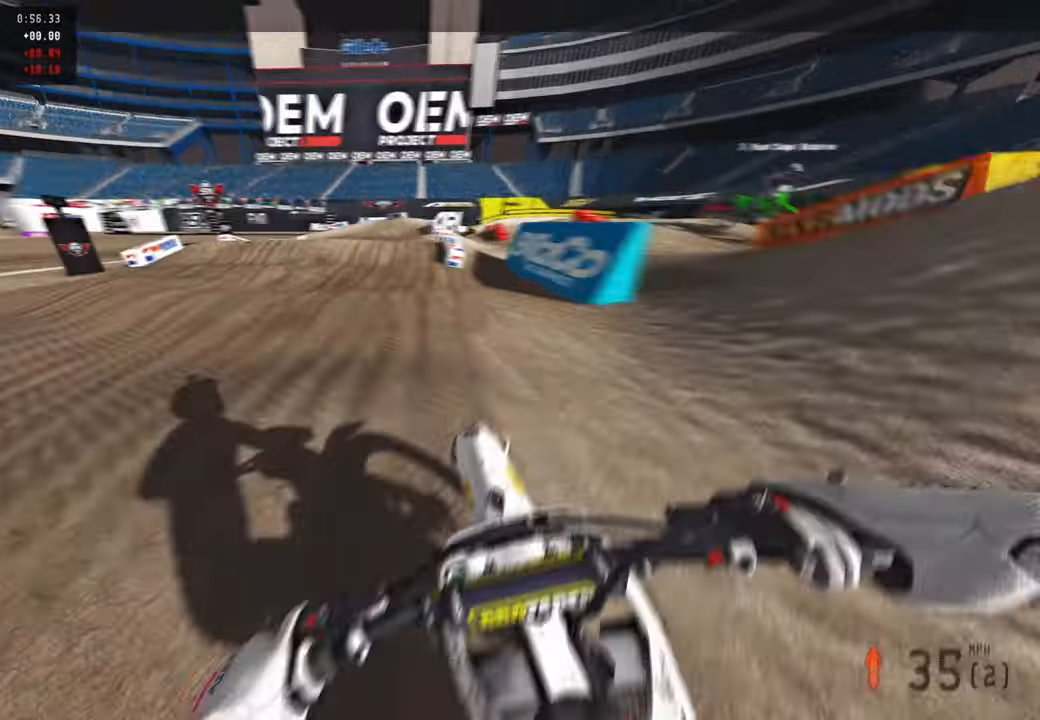
{"buttons": [], "left_stick": "up", "right_stick": "down-left", "events": [[250, "right_stick", "down"], [367, "right_stick", "down-left"]]}
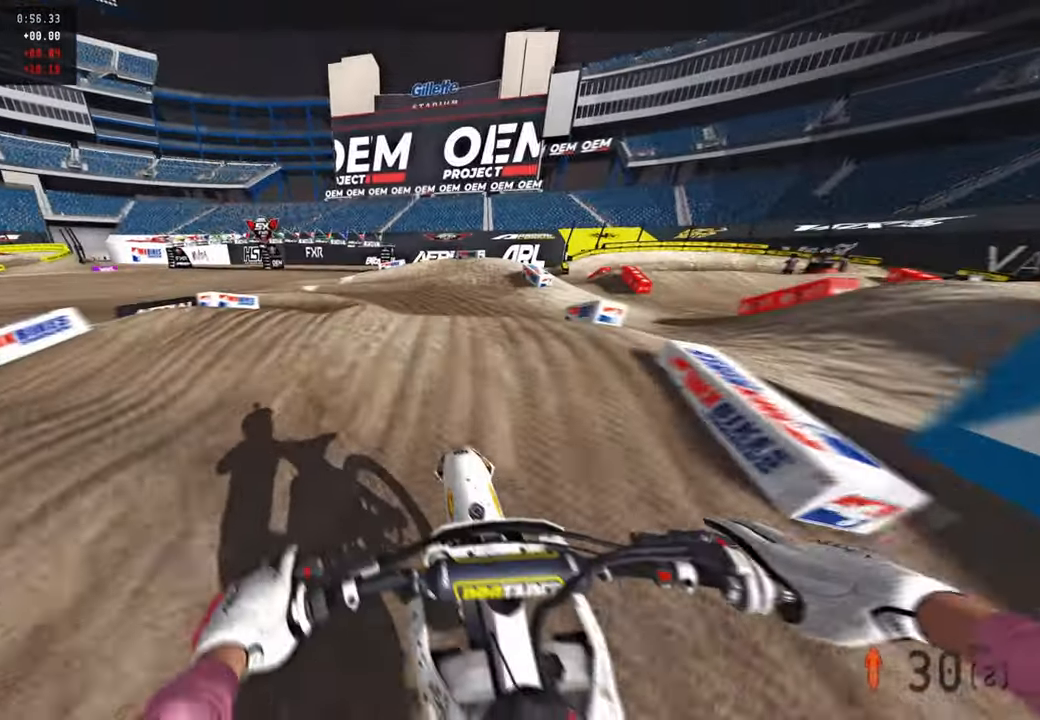
{"buttons": ["R2"], "left_stick": "up", "right_stick": "up-right", "events": [[100, "left_stick", "up-left"], [200, "right_stick", "center"], [450, "R2", "down"], [450, "right_stick", "up-right"], [483, "left_stick", "up"]]}
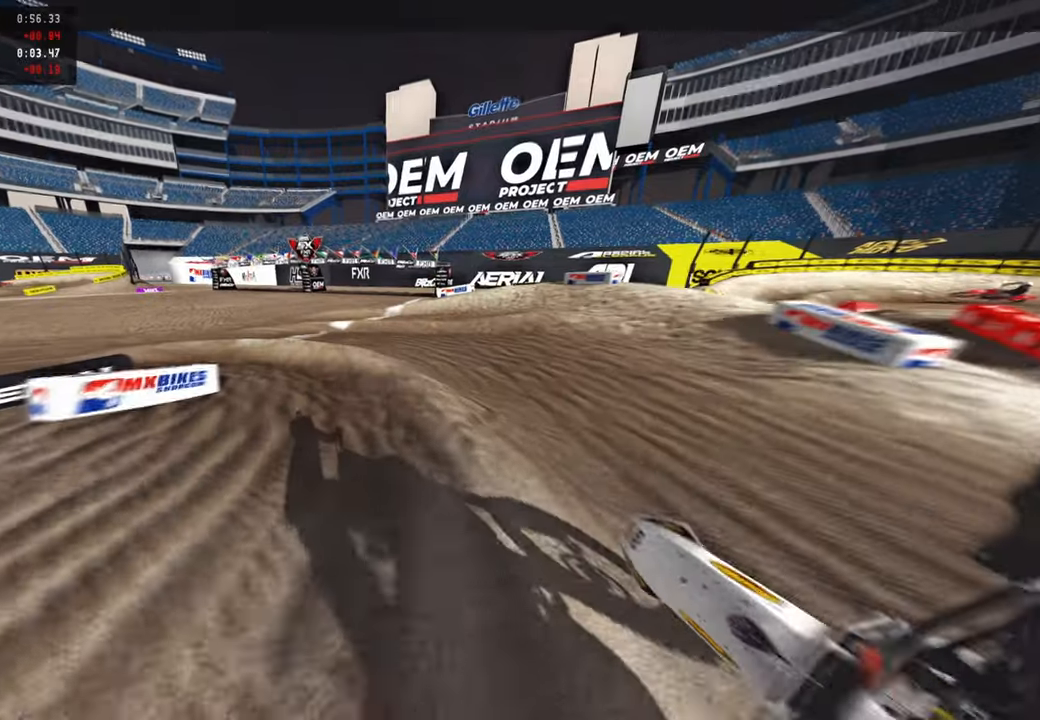
{"buttons": [], "left_stick": "up", "right_stick": "center", "events": [[383, "R2", "up"], [467, "right_stick", "center"]]}
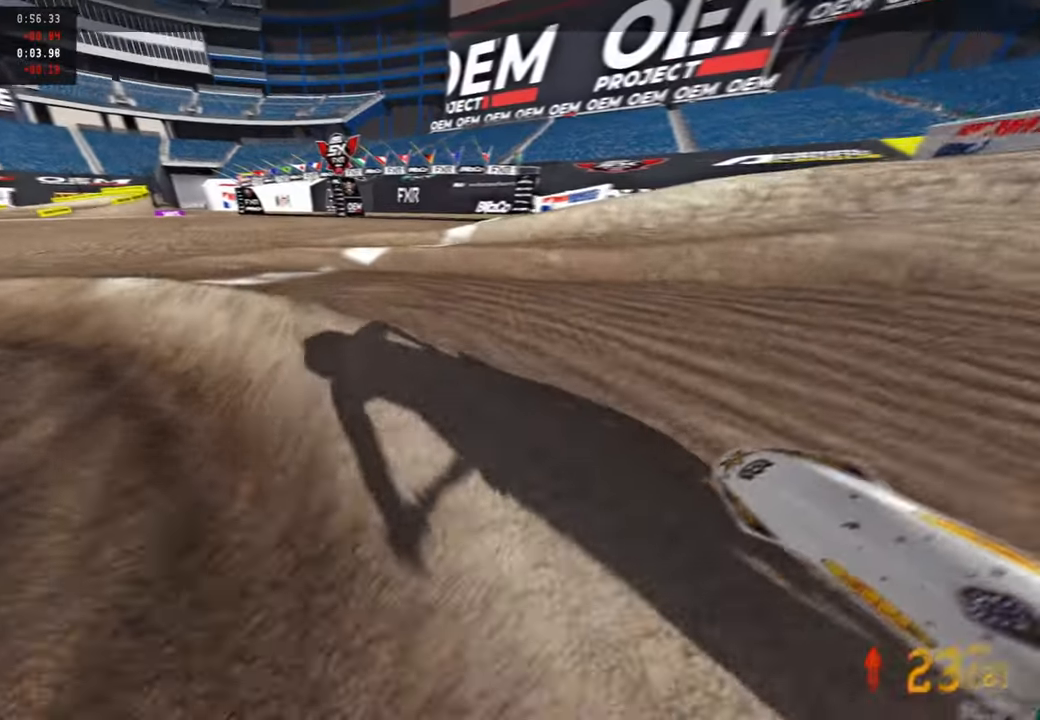
{"buttons": [], "left_stick": "up-left", "right_stick": "right", "events": [[217, "left_stick", "up-left"], [433, "right_stick", "right"]]}
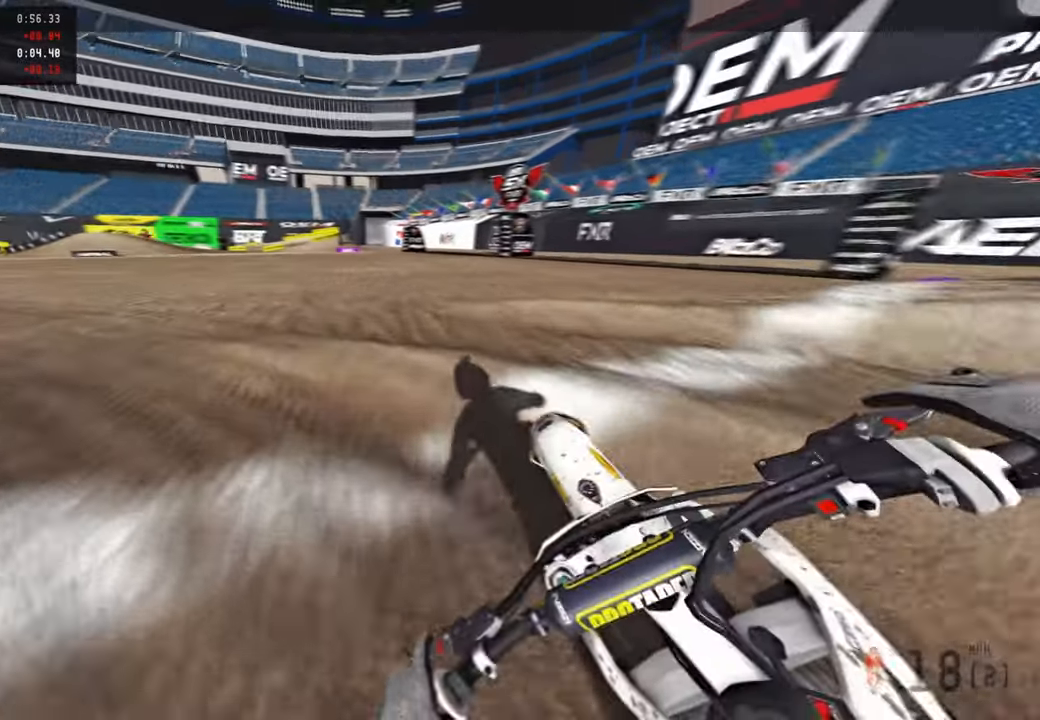
{"buttons": ["R2"], "left_stick": "up-left", "right_stick": "up-right", "events": [[167, "R2", "down"], [250, "right_stick", "up-right"], [433, "R2", "up"], [467, "R2", "down"]]}
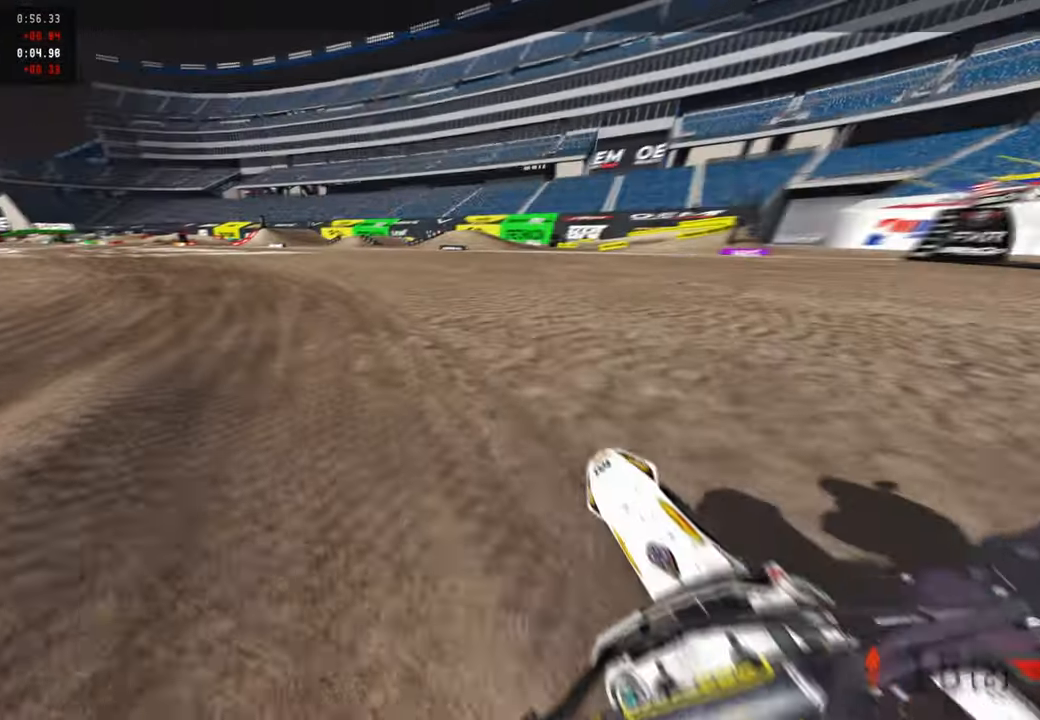
{"buttons": ["R2"], "left_stick": "up-left", "right_stick": "up-right", "events": [[350, "R3", "down"], [467, "R3", "up"]]}
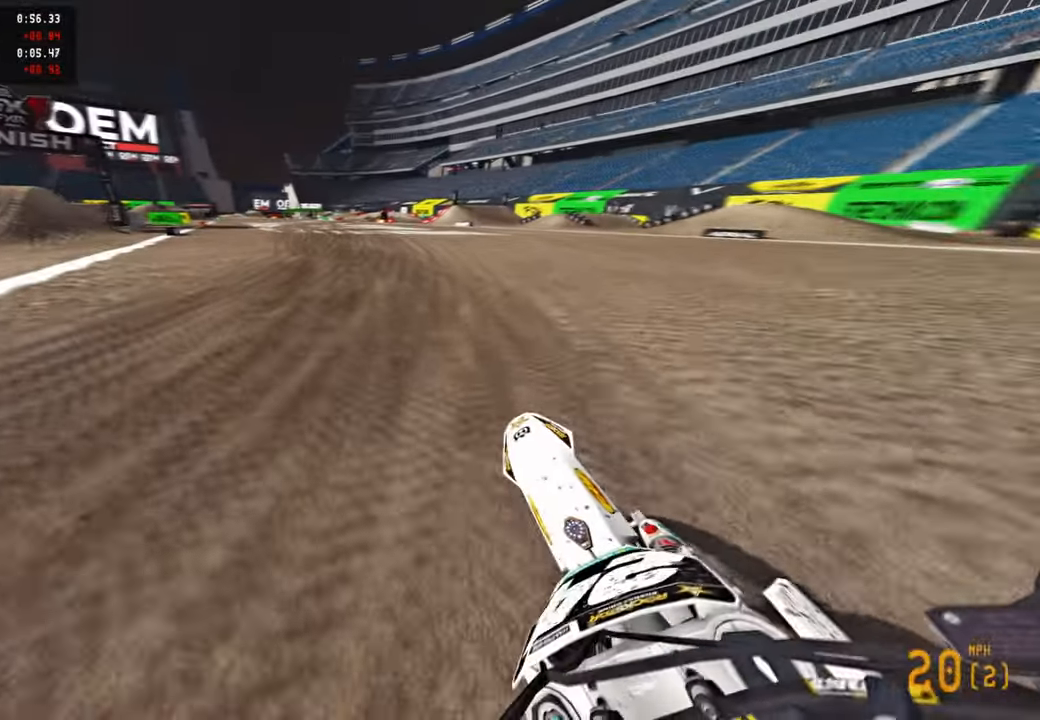
{"buttons": ["R2"], "left_stick": "center", "right_stick": "up-right", "events": [[50, "left_stick", "center"]]}